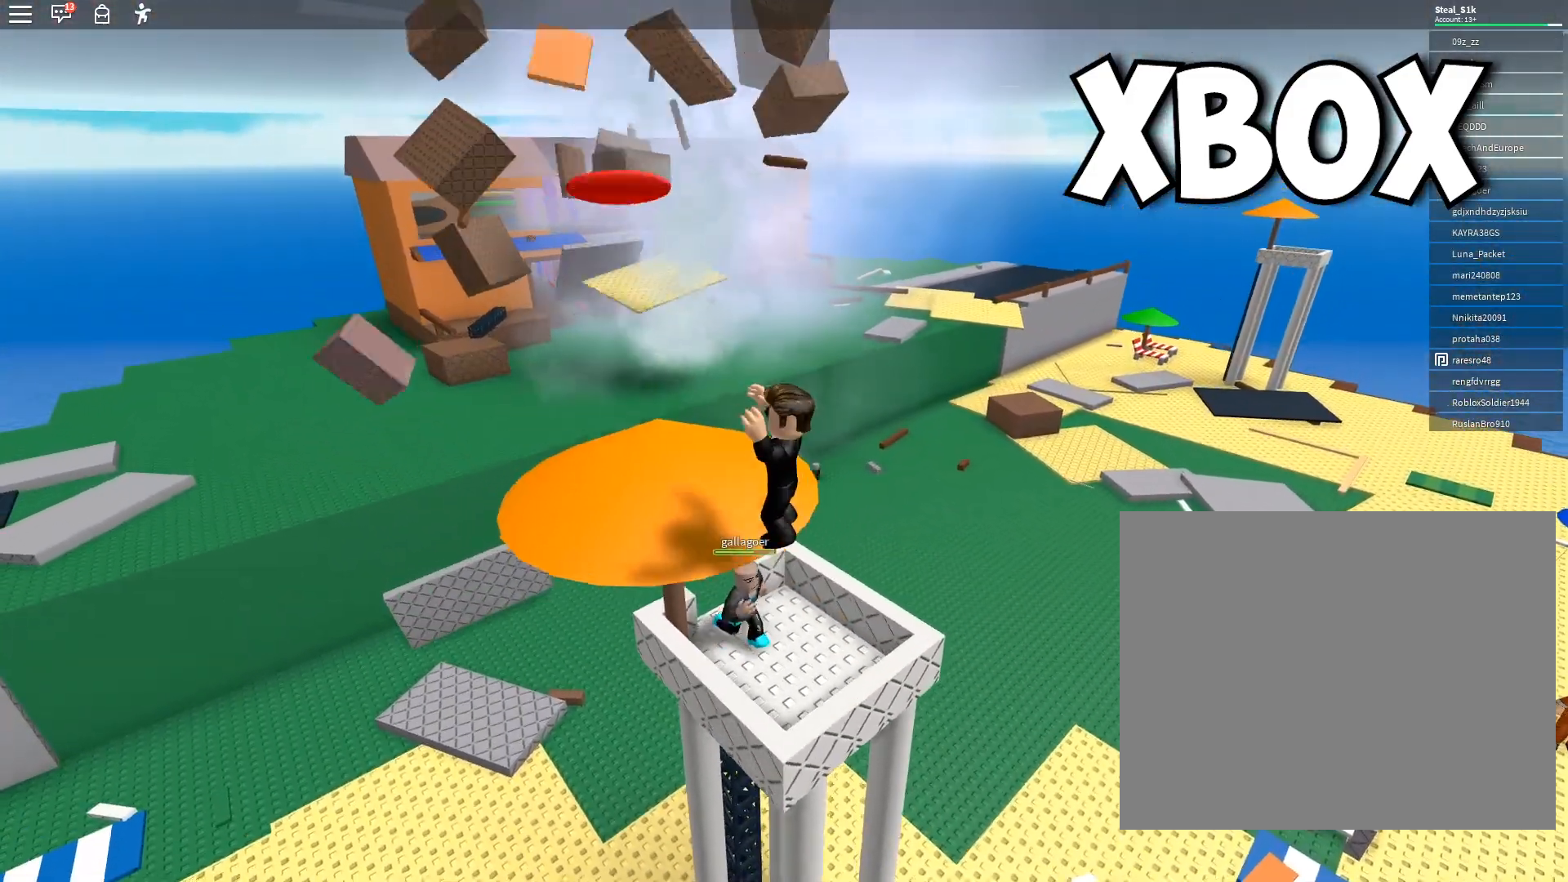
Gameplay with a controller (Xbox layout); each line is a JSON object with the inputs held at the frame after it (dt_ms = milliseconds from this image to that frame). "events" lists button and stick changes between this image and that frame as [ms after this image, input, new state], when the widget could be followed in between. Not read: HOME L3 R3.
{"dt_ms": 500, "buttons": [], "left_stick": "up-left", "right_stick": "center", "events": [[50, "Y", "up"]]}
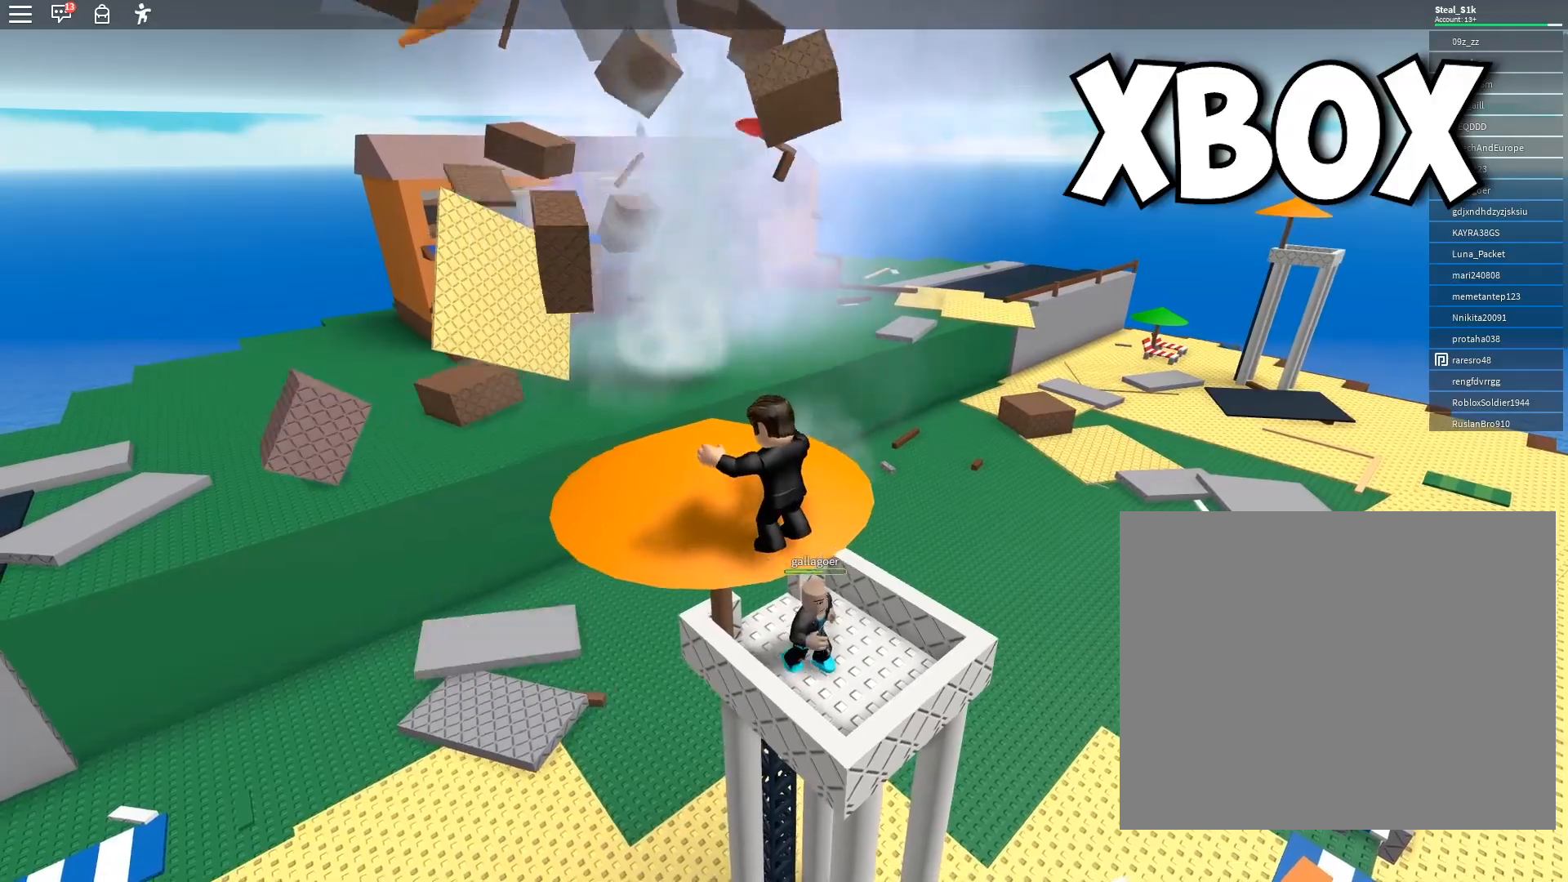
{"dt_ms": 500, "buttons": [], "left_stick": "up-left", "right_stick": "center", "events": []}
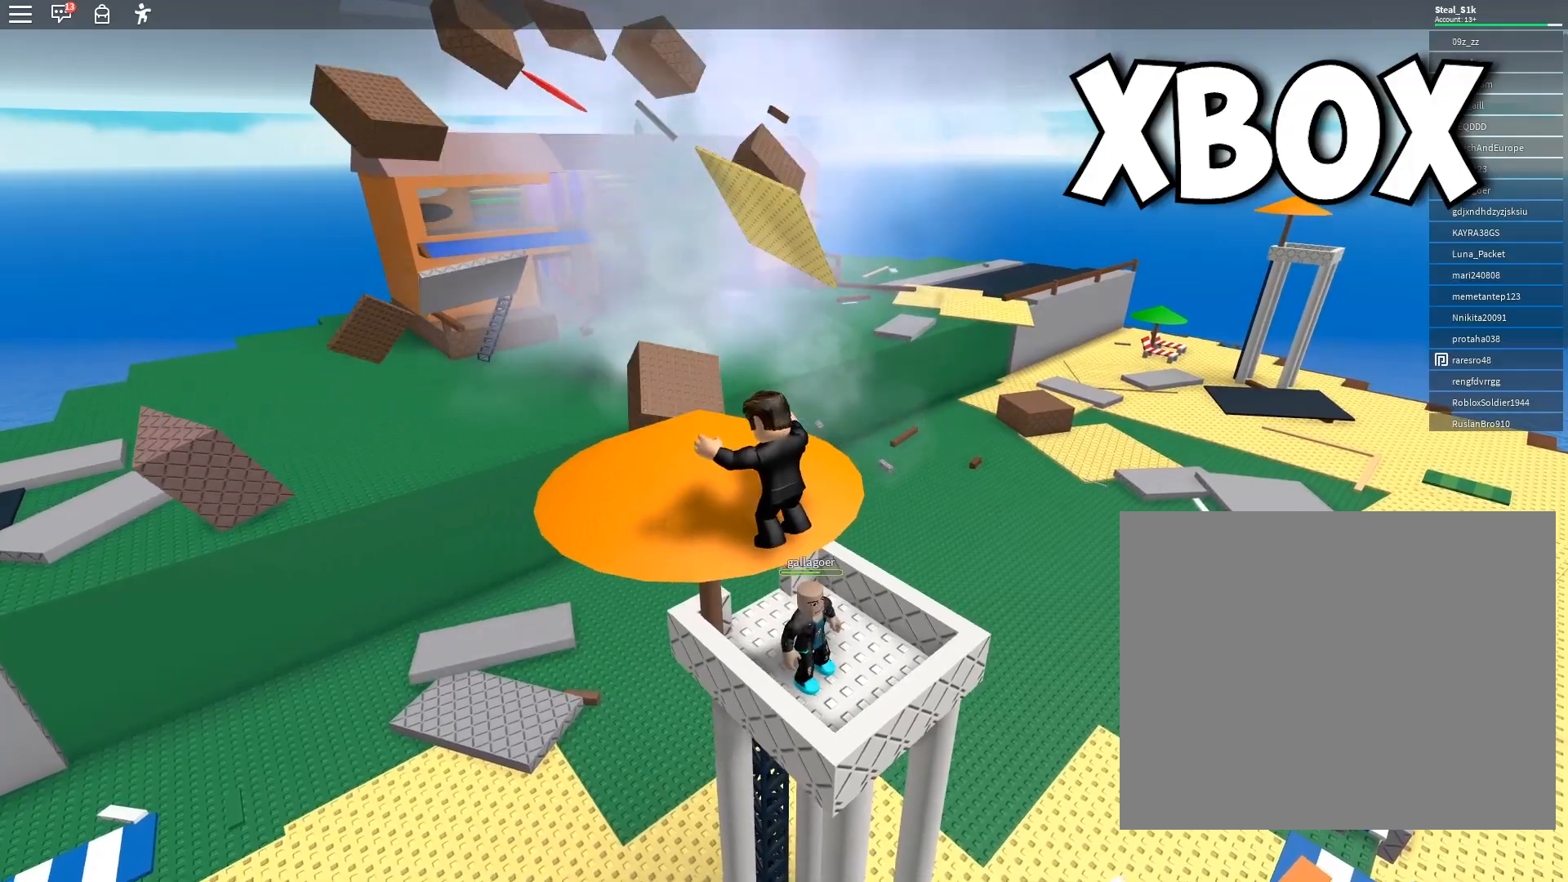
{"dt_ms": 500, "buttons": [], "left_stick": "up-left", "right_stick": "center", "events": []}
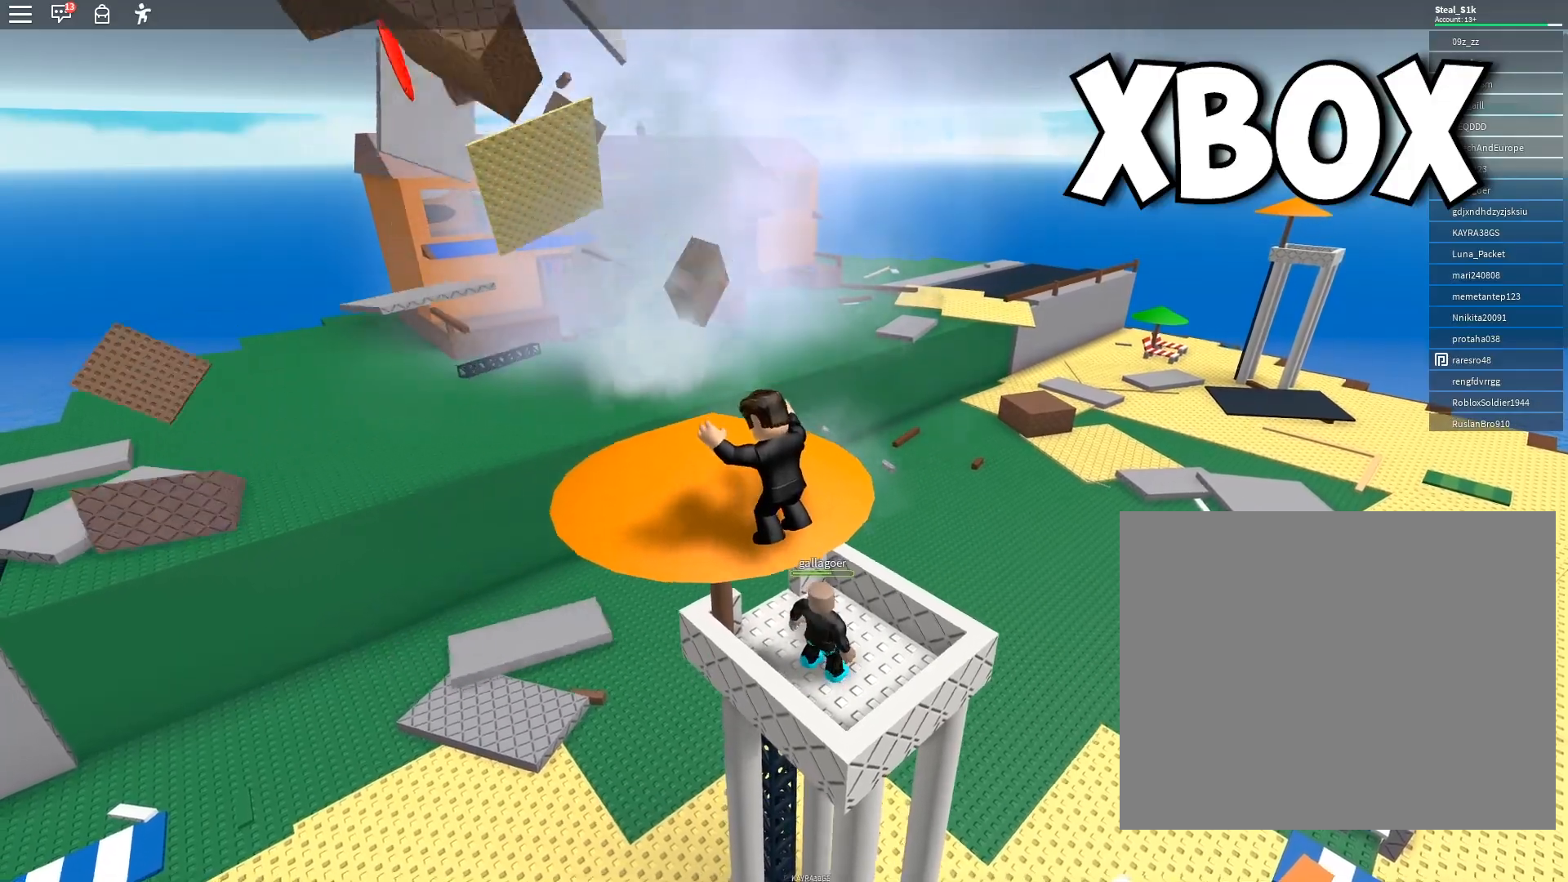
{"dt_ms": 1000, "buttons": [], "left_stick": "center", "right_stick": "center"}
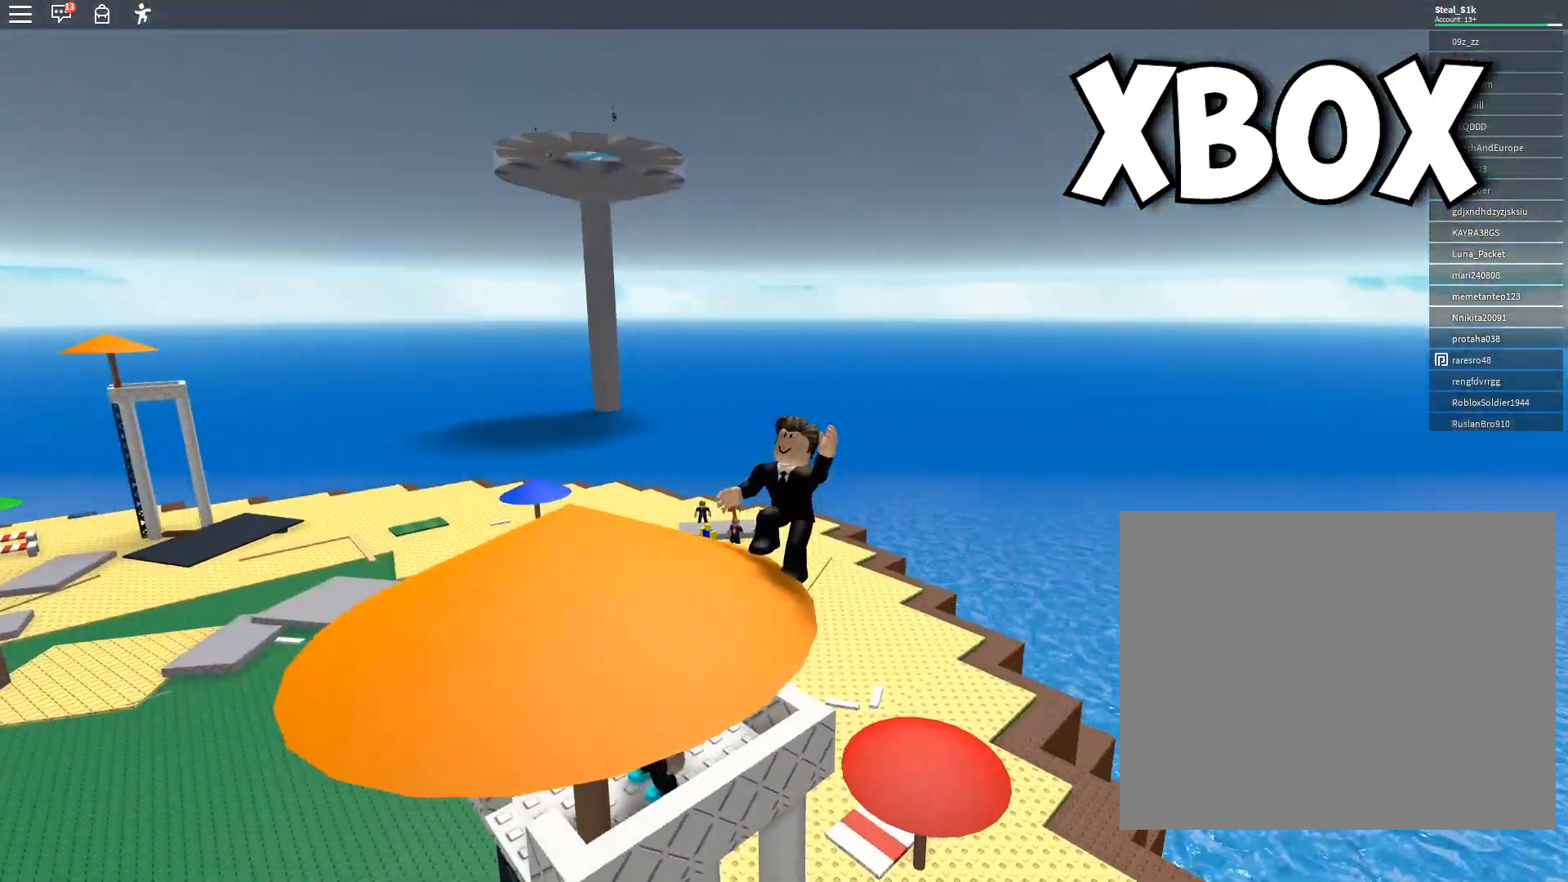
{"dt_ms": 500, "buttons": [], "left_stick": "center", "right_stick": "center", "events": [[17, "left_stick", "up-left"], [217, "left_stick", "center"]]}
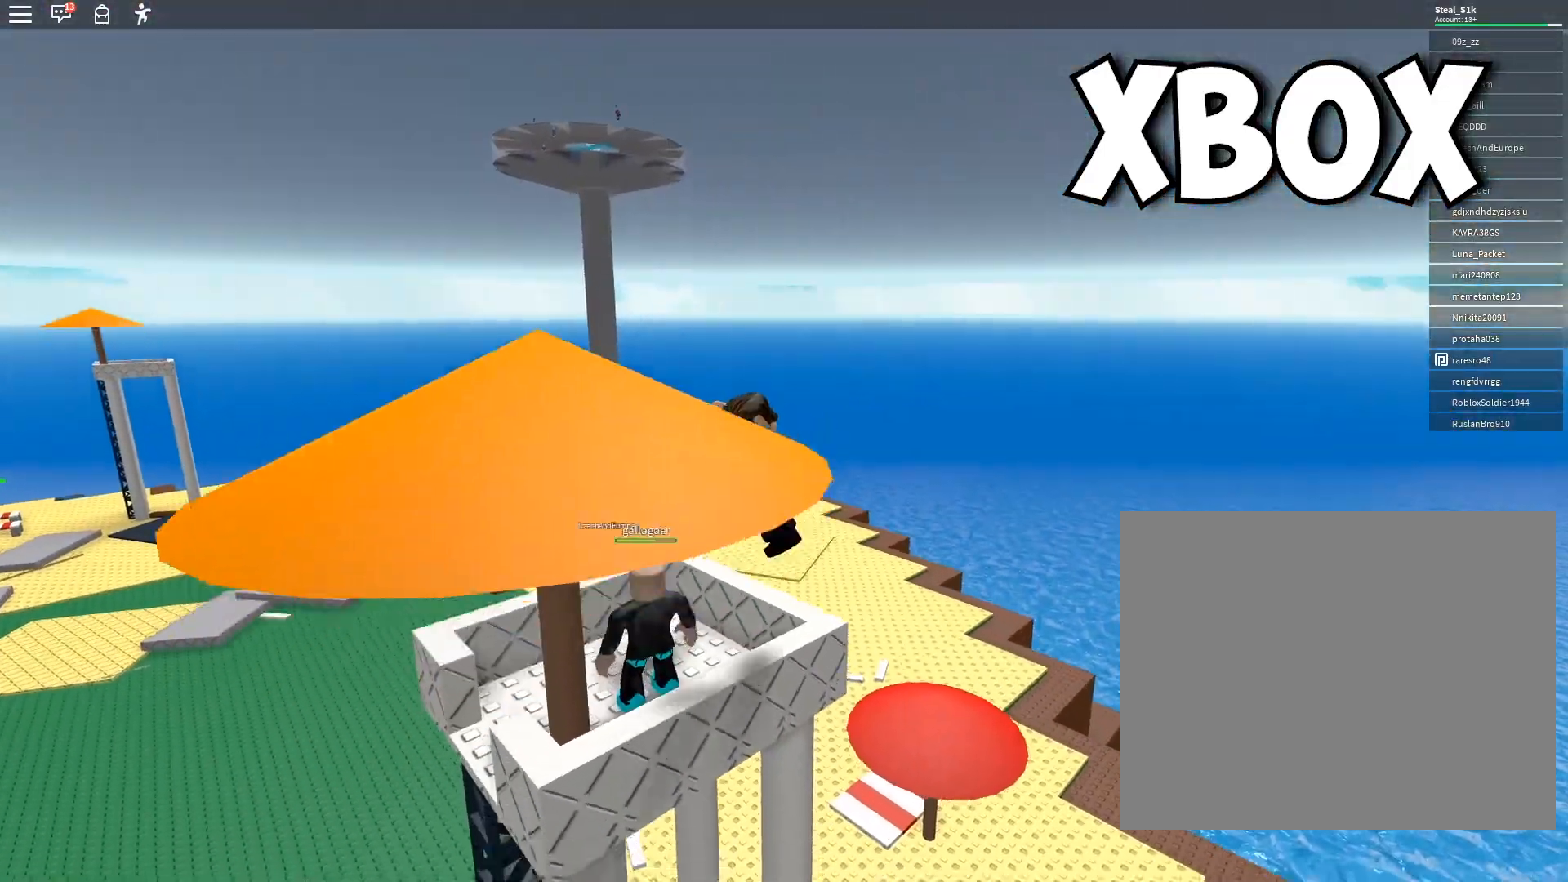
{"dt_ms": 500, "buttons": [], "left_stick": "center", "right_stick": "left", "events": [[217, "right_stick", "down-left"], [317, "left_stick", "up-left"], [400, "right_stick", "left"], [500, "left_stick", "center"]]}
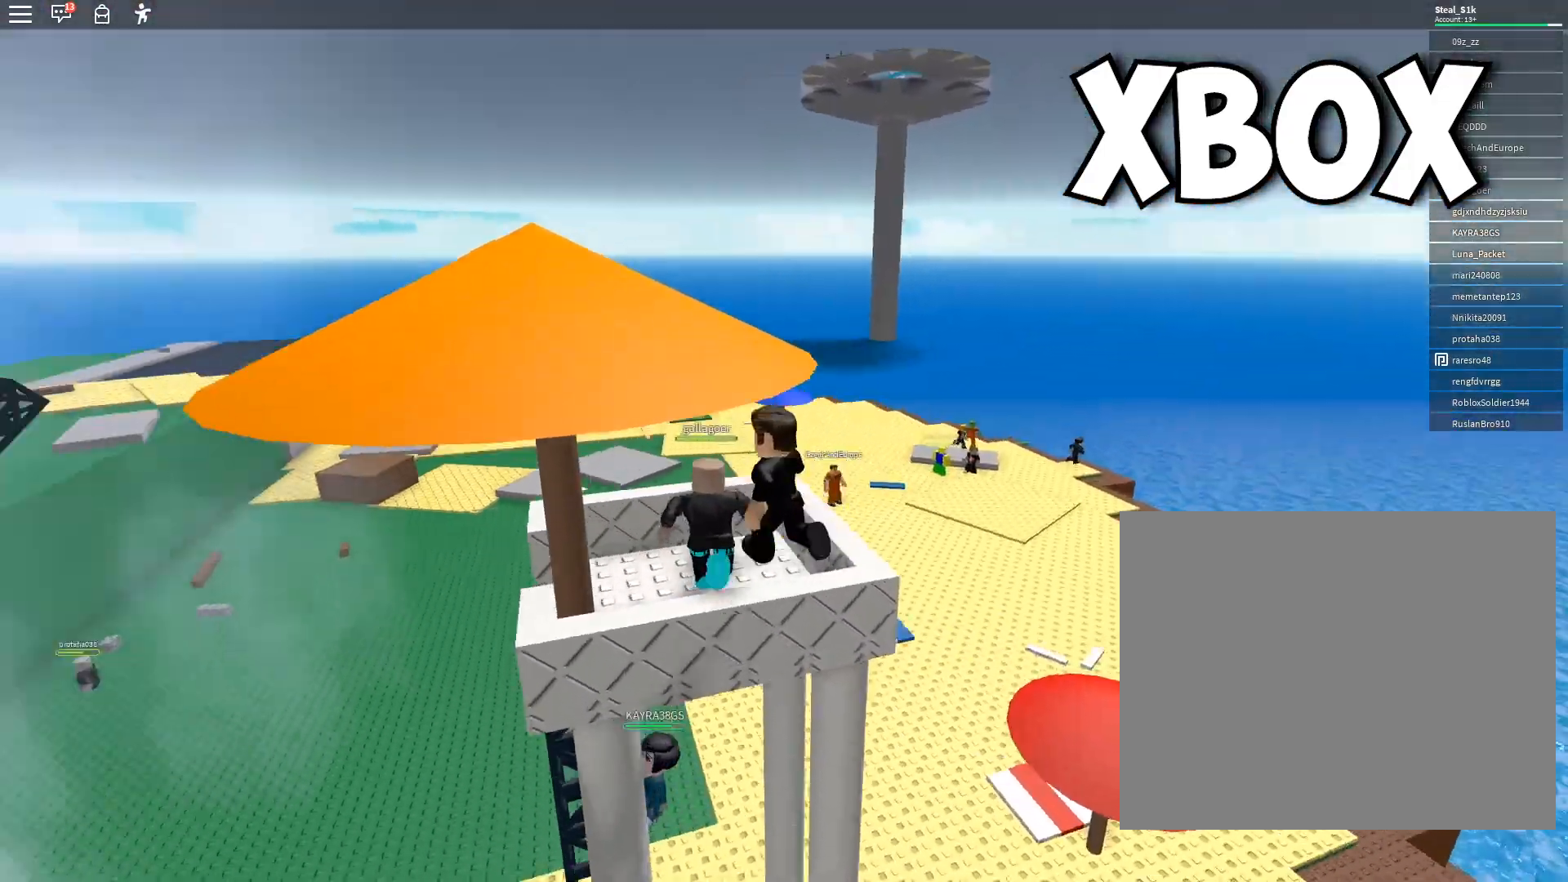
{"dt_ms": 500, "buttons": [], "left_stick": "center", "right_stick": "center"}
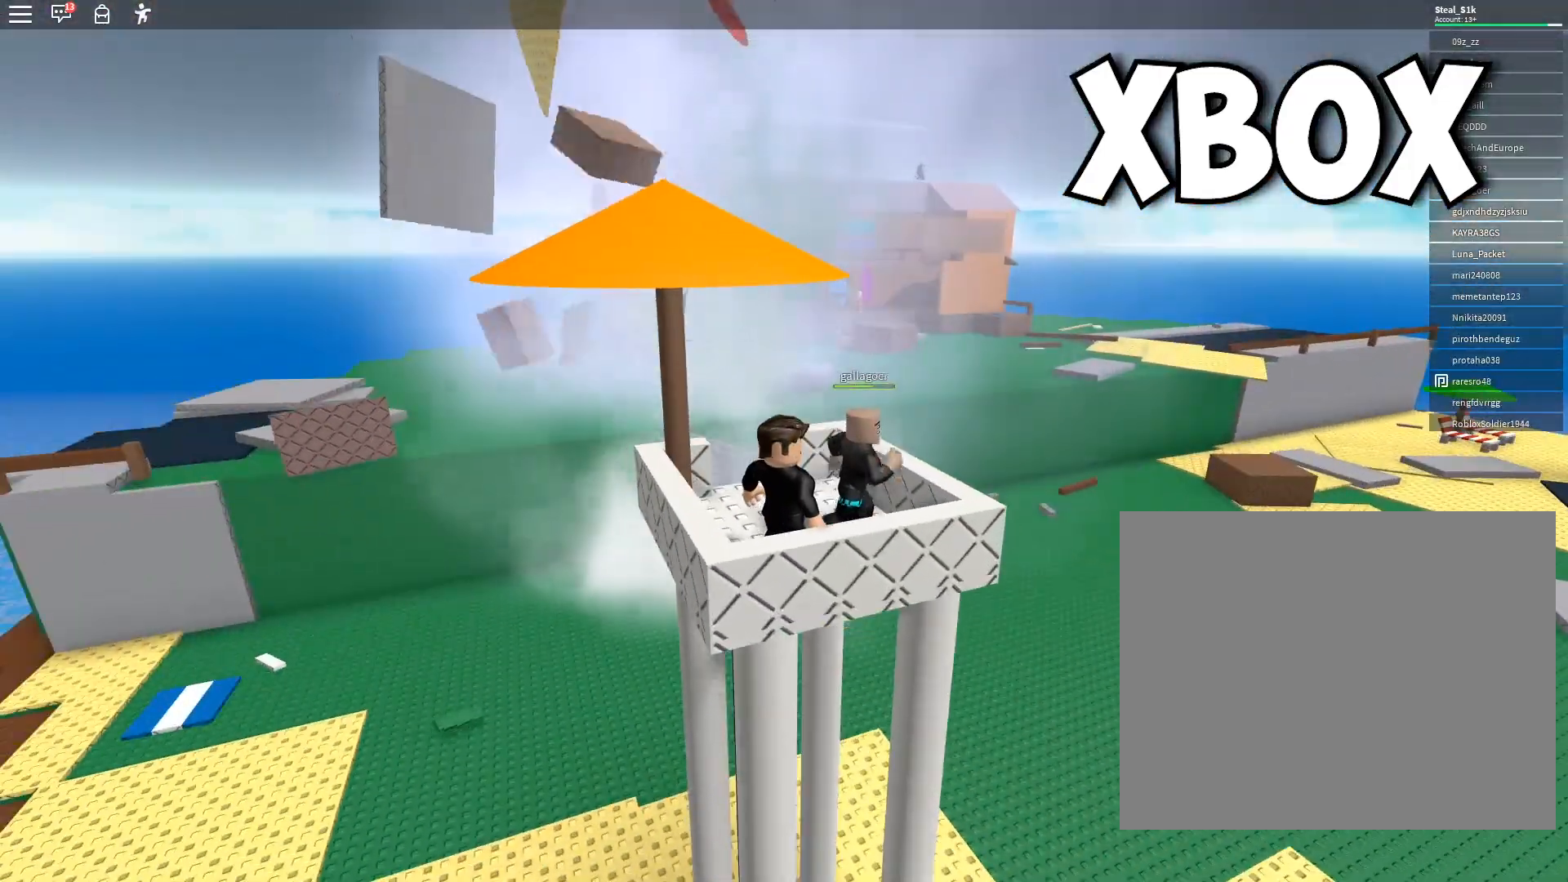
{"dt_ms": 500, "buttons": [], "left_stick": "up-right", "right_stick": "down", "events": [[117, "left_stick", "up-right"], [150, "right_stick", "left"], [250, "right_stick", "down-left"], [417, "right_stick", "center"], [500, "right_stick", "down"]]}
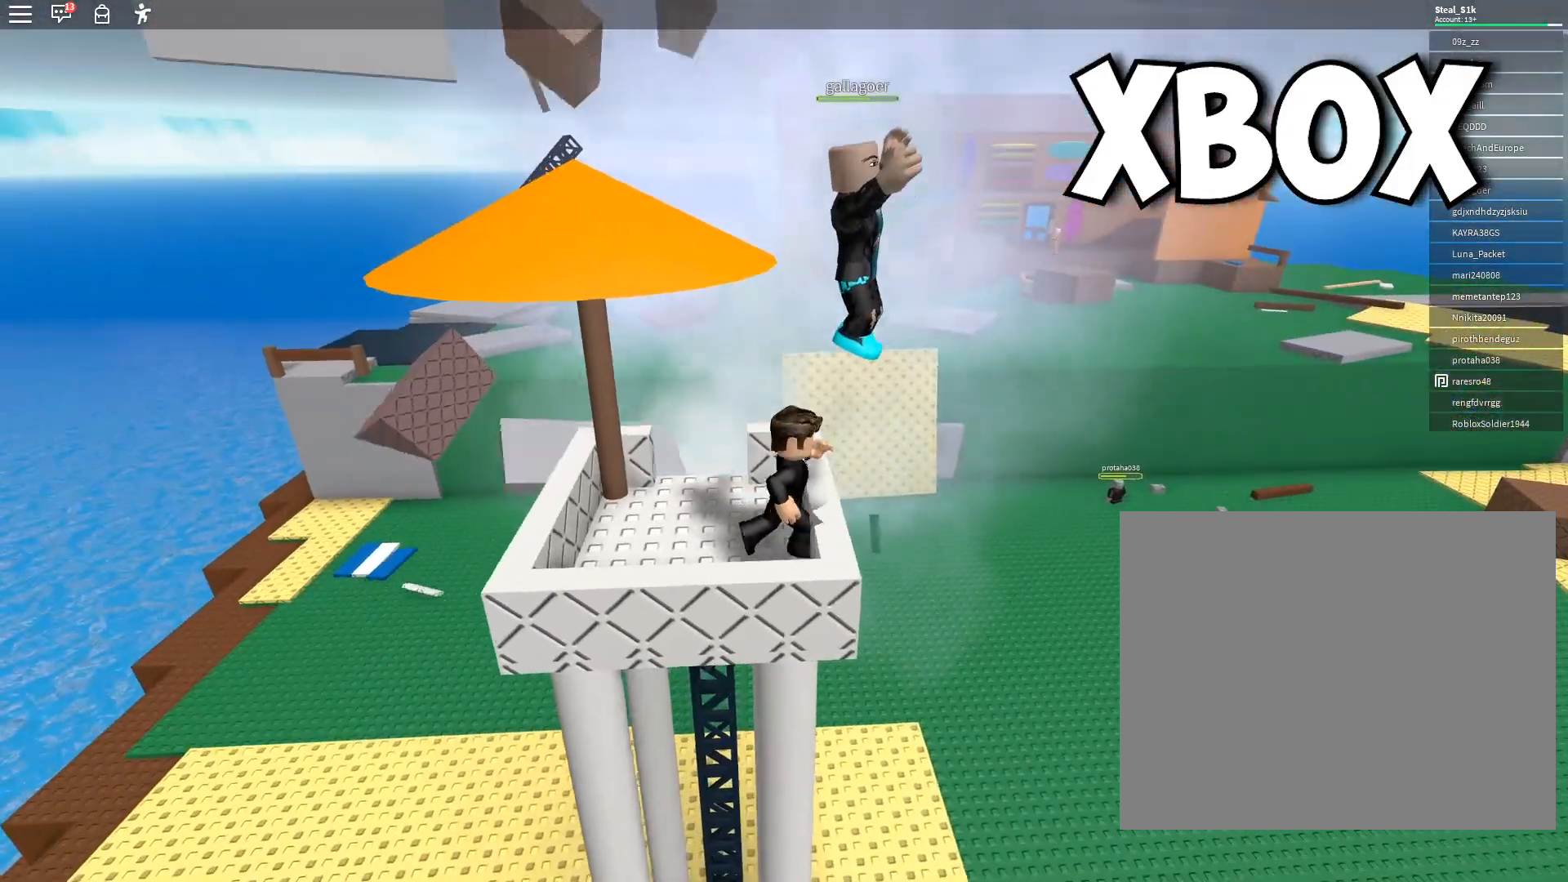
{"dt_ms": 500, "buttons": [], "left_stick": "up-right", "right_stick": "down", "events": [[17, "left_stick", "center"], [83, "left_stick", "up-left"], [367, "left_stick", "up"], [500, "left_stick", "up-right"]]}
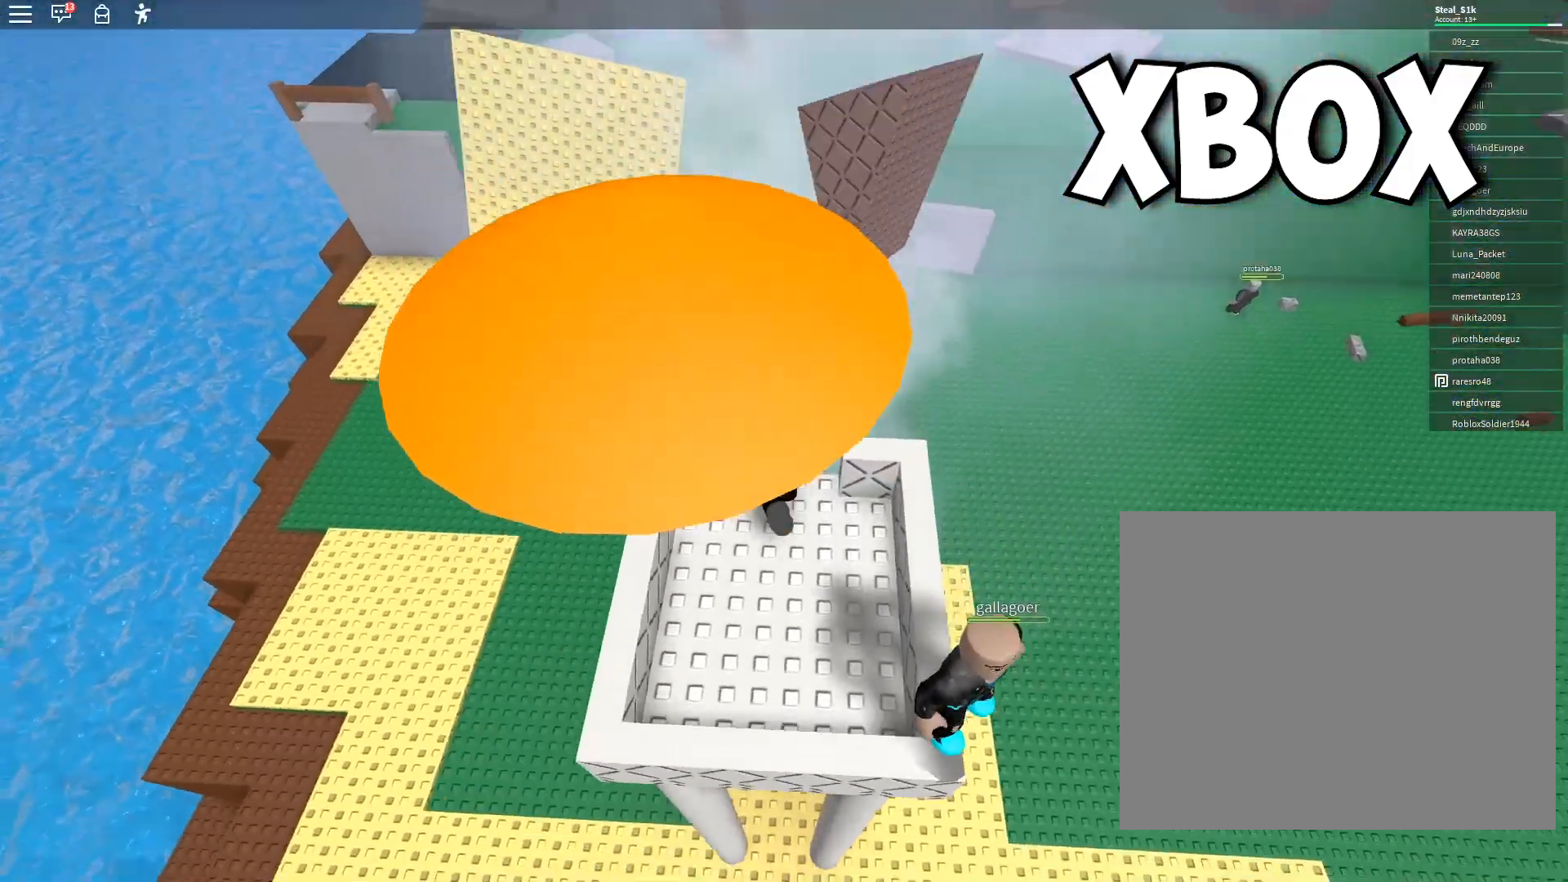
{"dt_ms": 500, "buttons": [], "left_stick": "right", "right_stick": "left", "events": [[150, "left_stick", "right"], [200, "right_stick", "down-left"], [433, "right_stick", "left"]]}
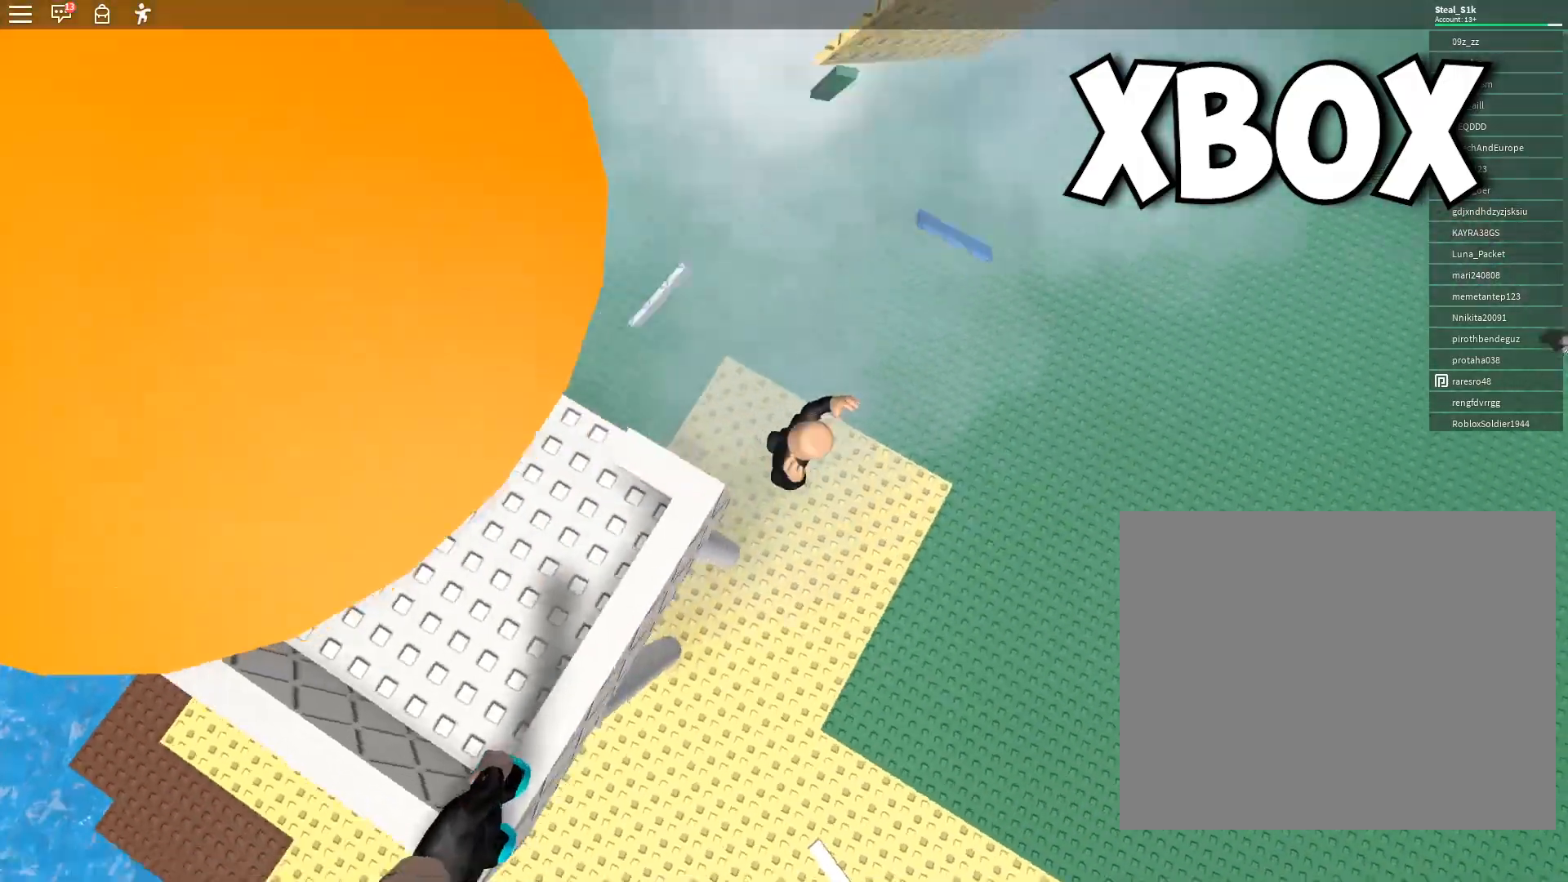
{"dt_ms": 500, "buttons": [], "left_stick": "down", "right_stick": "up-right", "events": [[33, "left_stick", "down-right"], [83, "right_stick", "up-left"], [233, "right_stick", "up"], [317, "left_stick", "down"], [367, "right_stick", "up-right"]]}
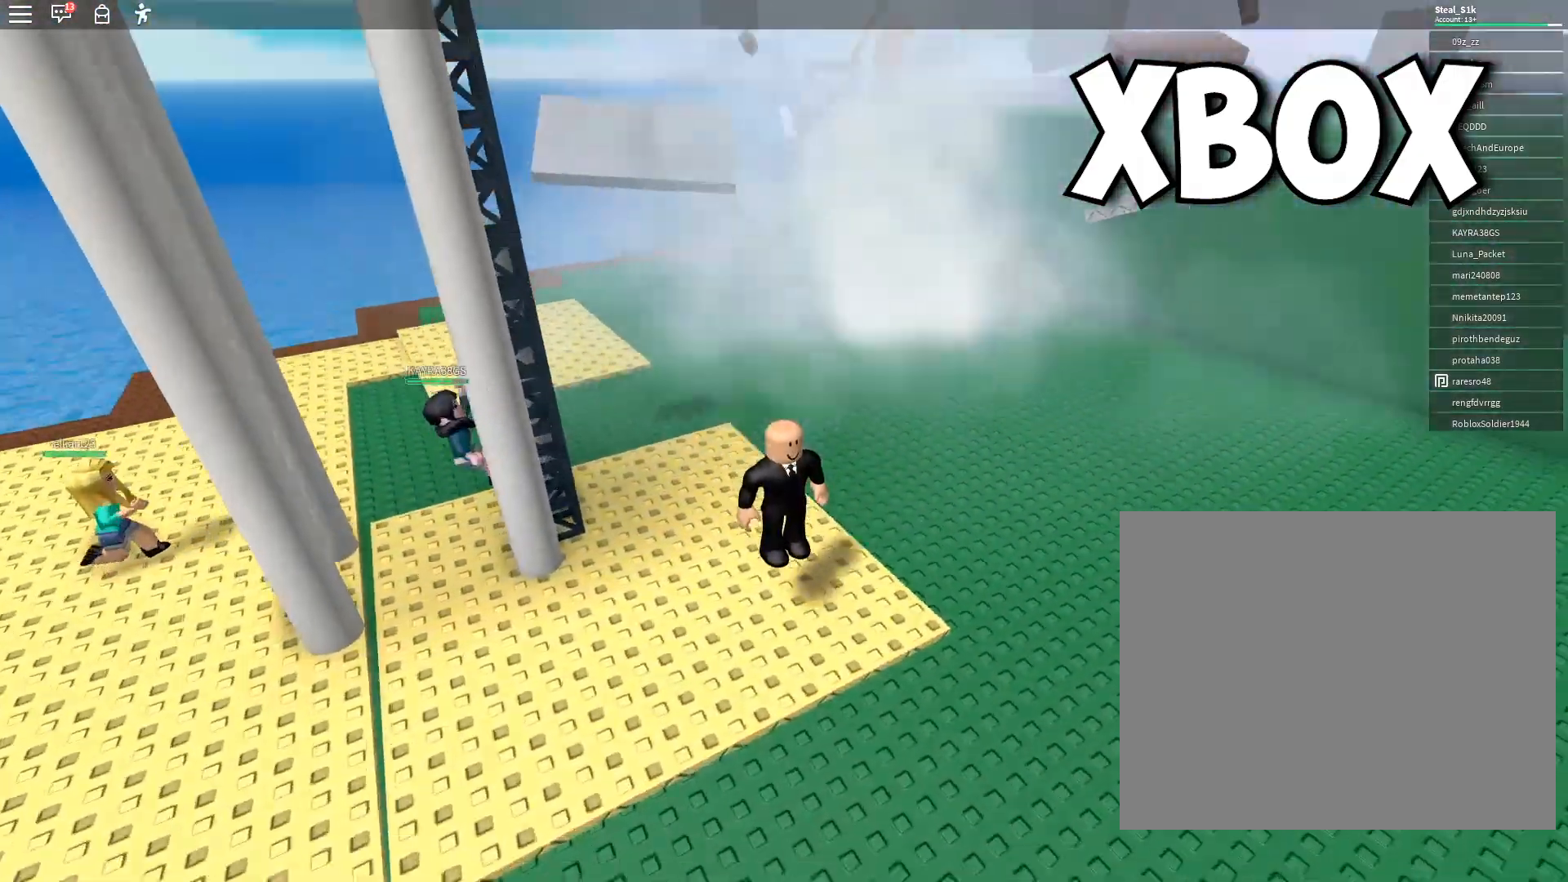
{"dt_ms": 500, "buttons": [], "left_stick": "down", "right_stick": "up-left", "events": [[267, "right_stick", "up-left"]]}
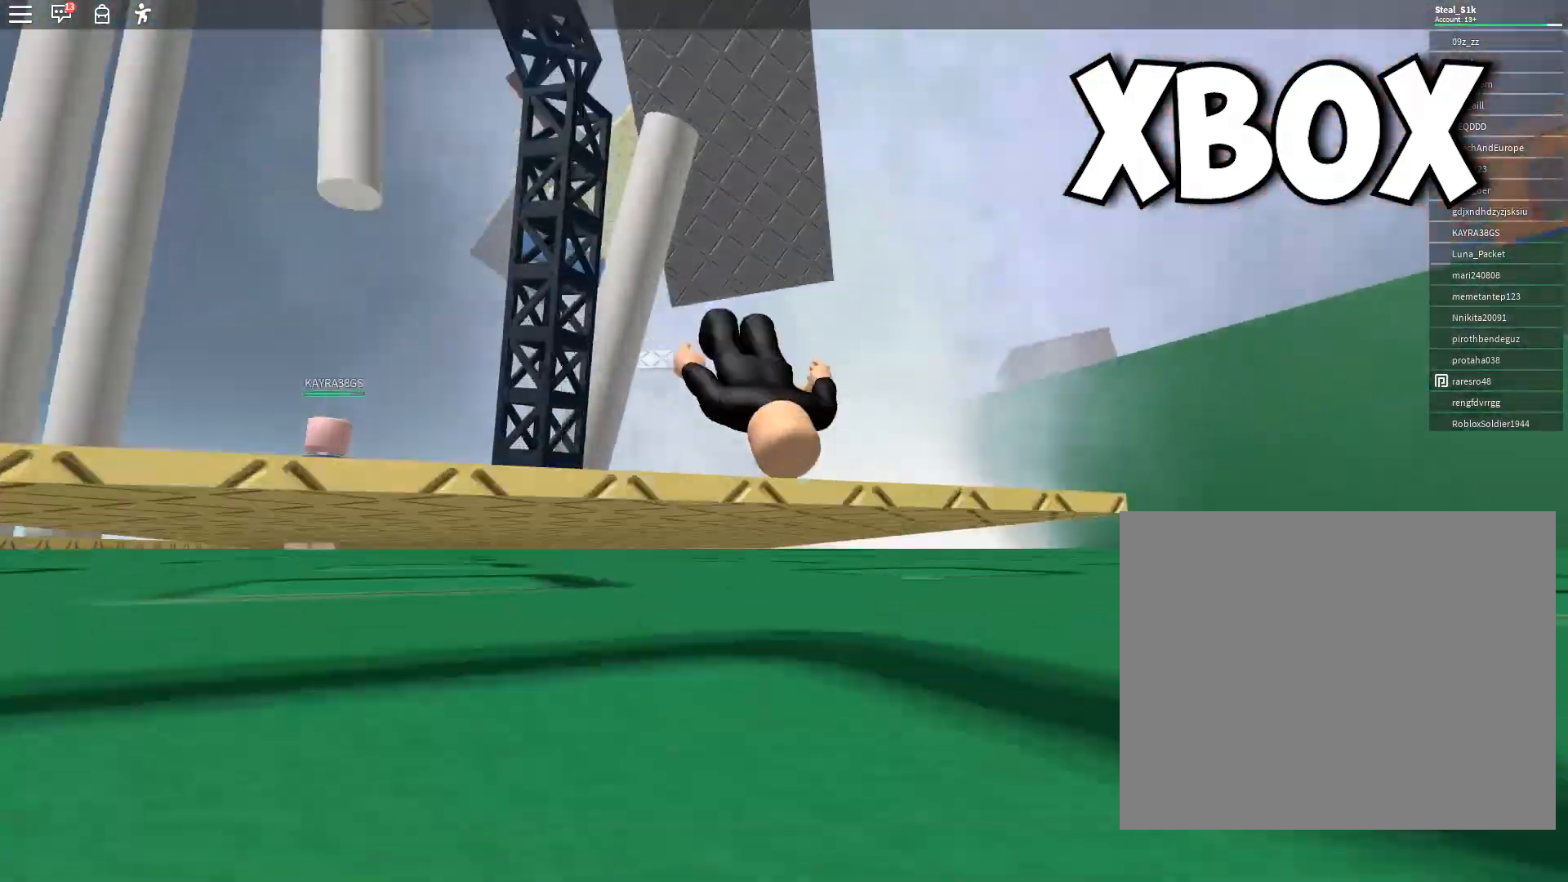
{"dt_ms": 1000, "buttons": [], "left_stick": "down", "right_stick": "down-right"}
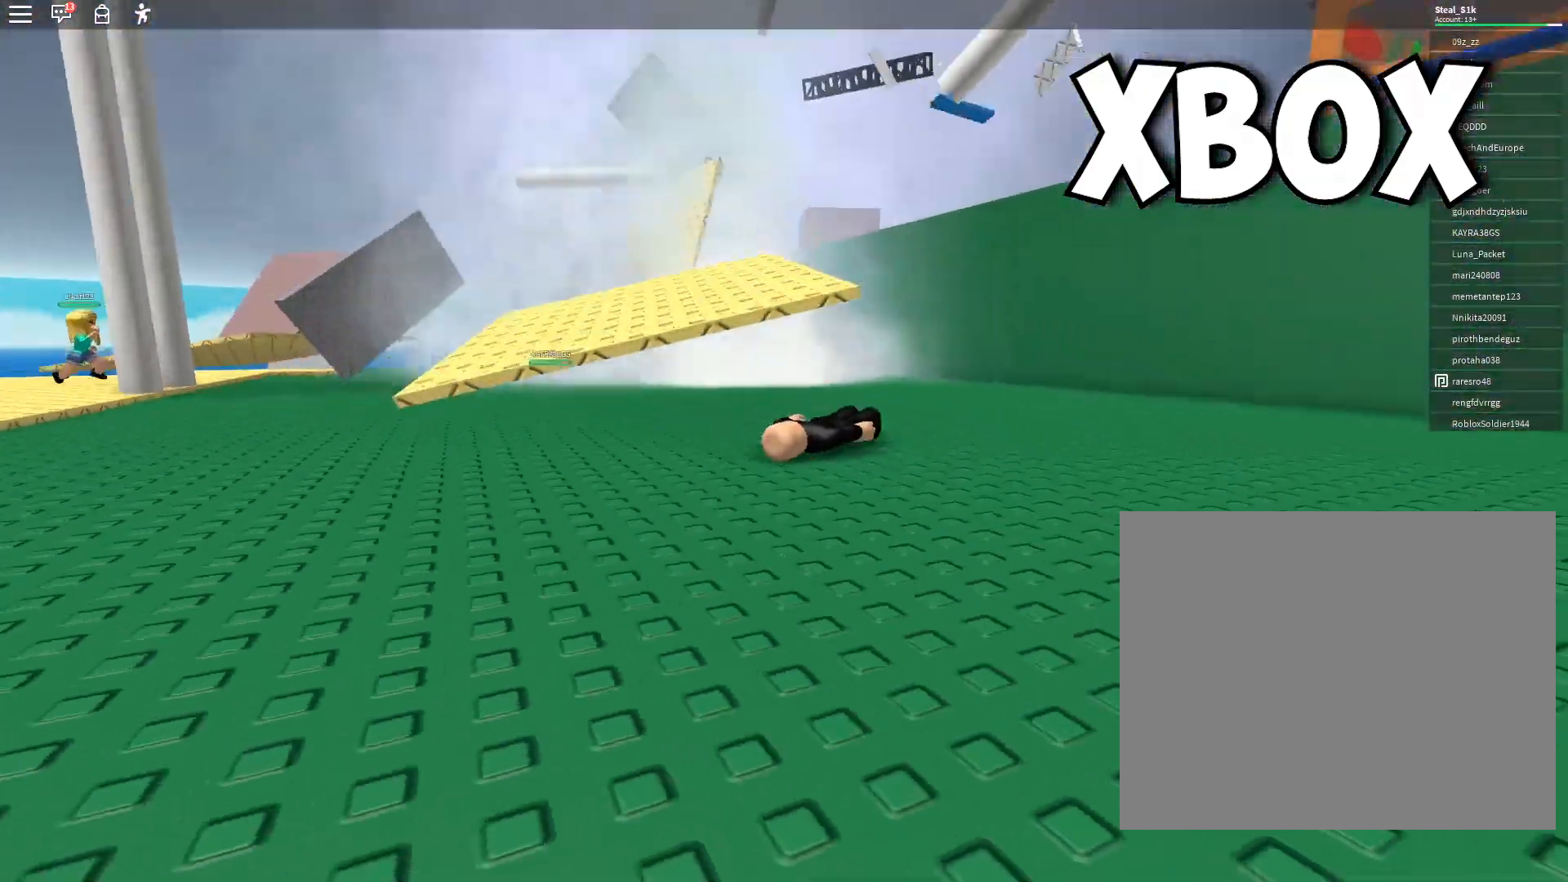
{"dt_ms": 500, "buttons": [], "left_stick": "down-right", "right_stick": "up", "events": [[117, "right_stick", "down"], [150, "left_stick", "down-right"], [267, "right_stick", "center"], [450, "right_stick", "up"]]}
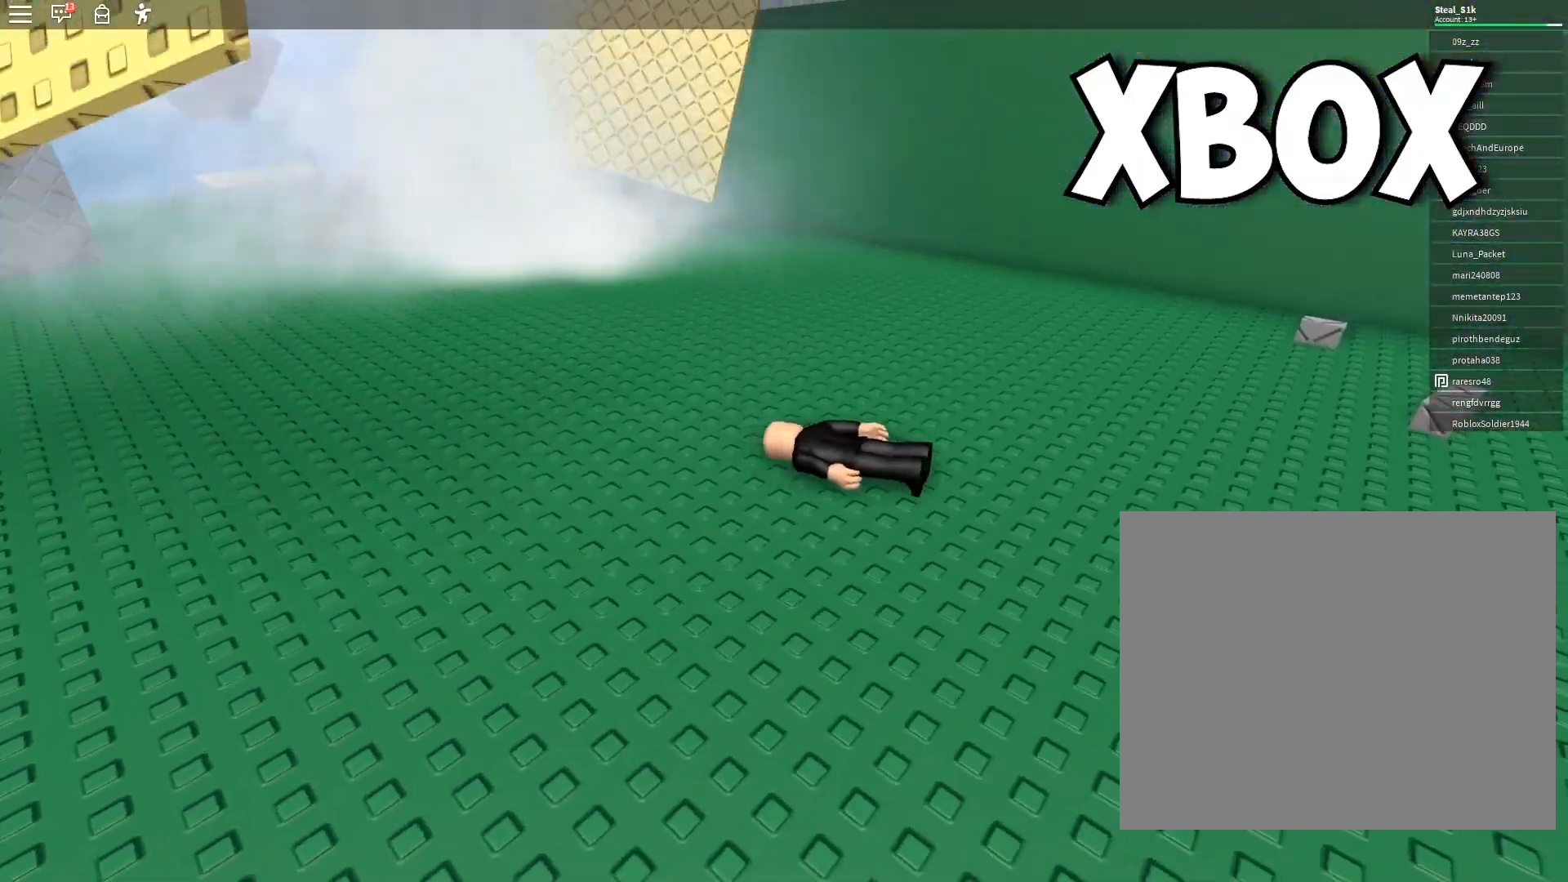
{"dt_ms": 500, "buttons": [], "left_stick": "down-right", "right_stick": "left", "events": [[250, "right_stick", "center"], [433, "right_stick", "left"]]}
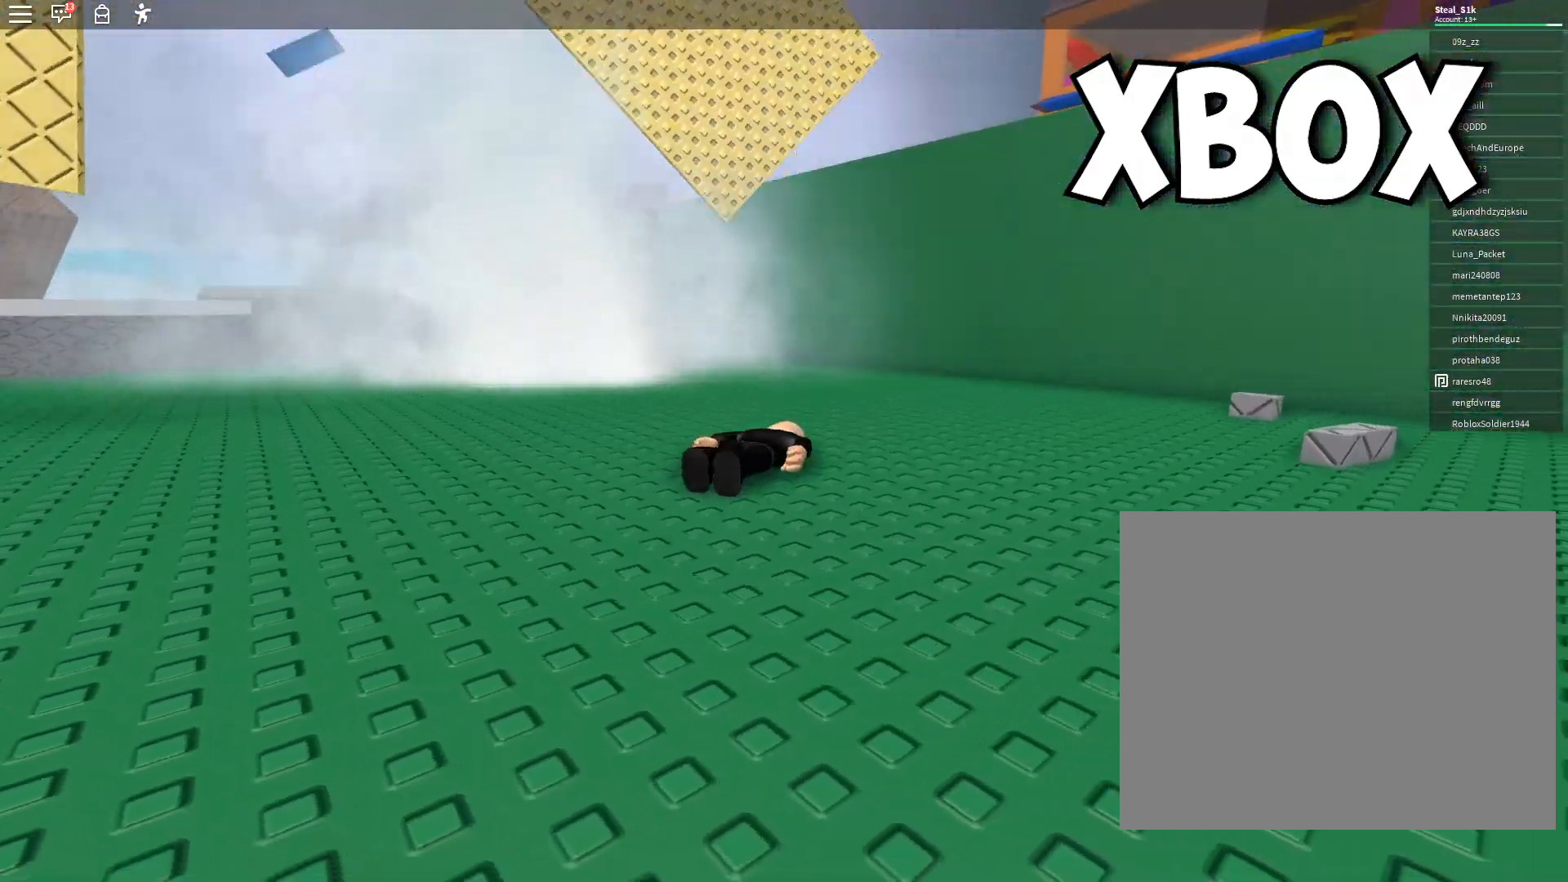
{"dt_ms": 500, "buttons": ["A"], "left_stick": "down-right", "right_stick": "center", "events": [[167, "right_stick", "center"], [233, "A", "down"], [383, "A", "up"], [467, "A", "down"]]}
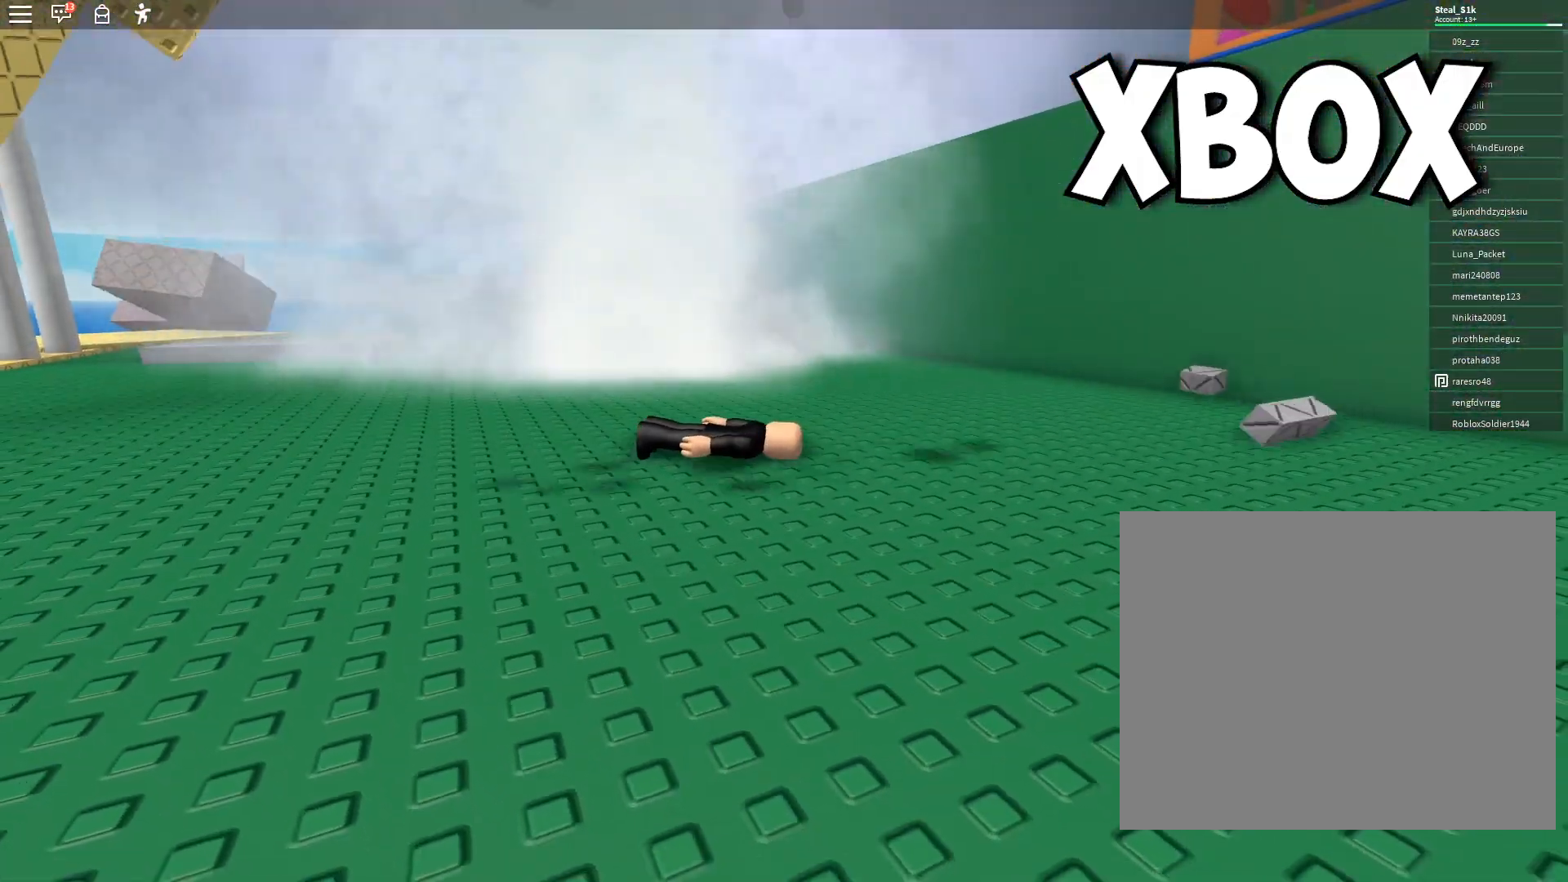
{"dt_ms": 500, "buttons": [], "left_stick": "down-right", "right_stick": "center", "events": [[67, "A", "up"], [133, "A", "down"], [233, "A", "up"], [317, "A", "down"], [400, "A", "up"]]}
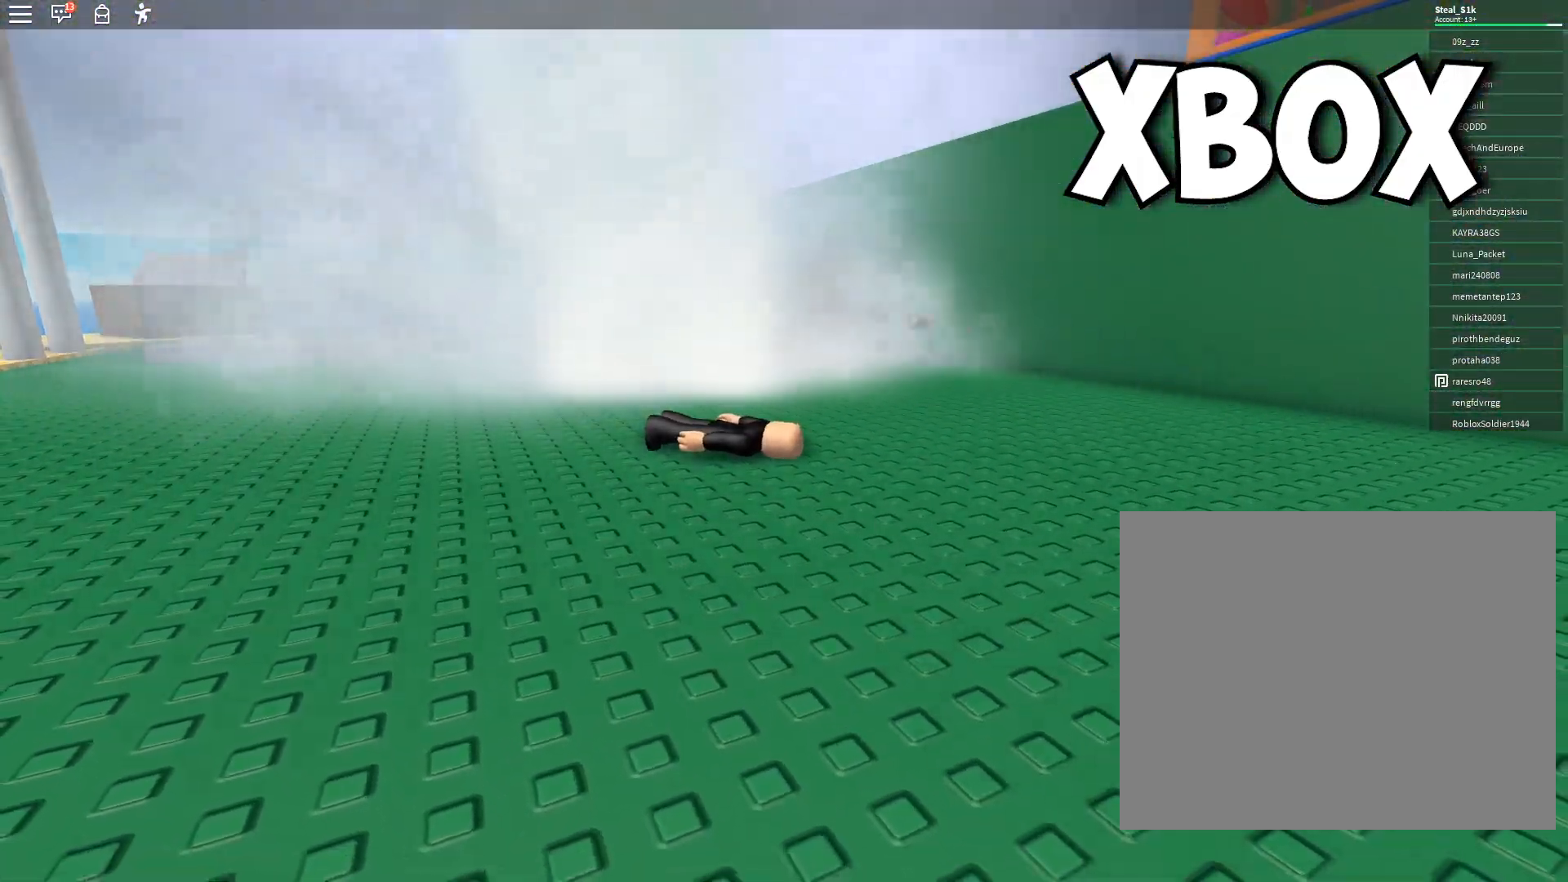
{"dt_ms": 500, "buttons": ["A"], "left_stick": "down", "right_stick": "center", "events": [[17, "A", "down"], [117, "A", "up"], [133, "left_stick", "down"], [233, "A", "down"], [333, "A", "up"], [417, "A", "down"]]}
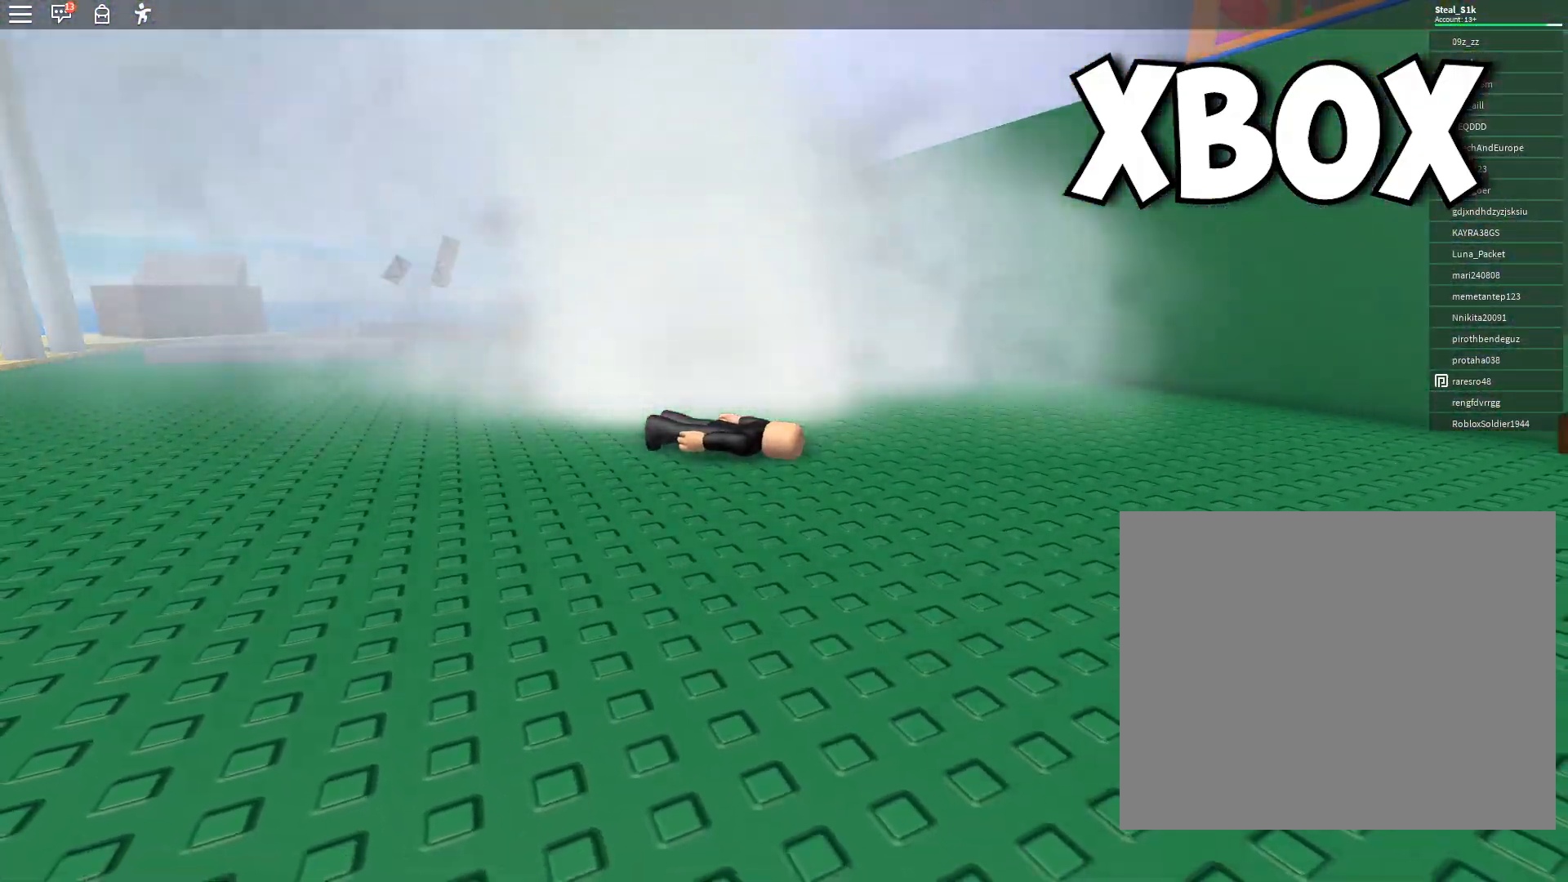
{"dt_ms": 500, "buttons": ["A"], "left_stick": "left", "right_stick": "center", "events": [[17, "A", "up"], [100, "A", "down"], [183, "A", "up"], [183, "left_stick", "left"], [283, "A", "down"], [367, "A", "up"], [483, "A", "down"]]}